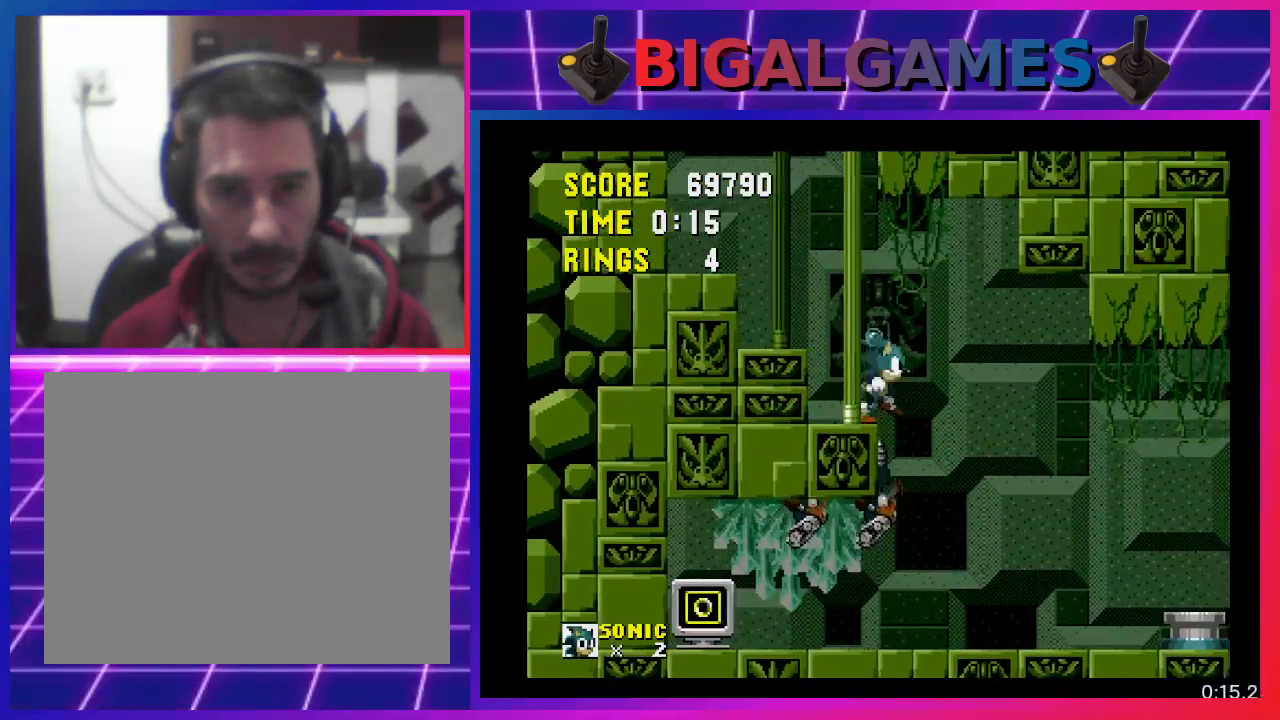
Gameplay with a controller (PlayStation layout); each line is a JSON object with the inputs held at the frame after it. "events" lists button and stick changes between this image and that frame as [ms after this image, input, new state], when the widget could be followed in between. Not read: R3 left_stick right_stick.
{"buttons": ["DPAD_RIGHT"], "events": [[267, "CROSS", "down"], [500, "CROSS", "up"]]}
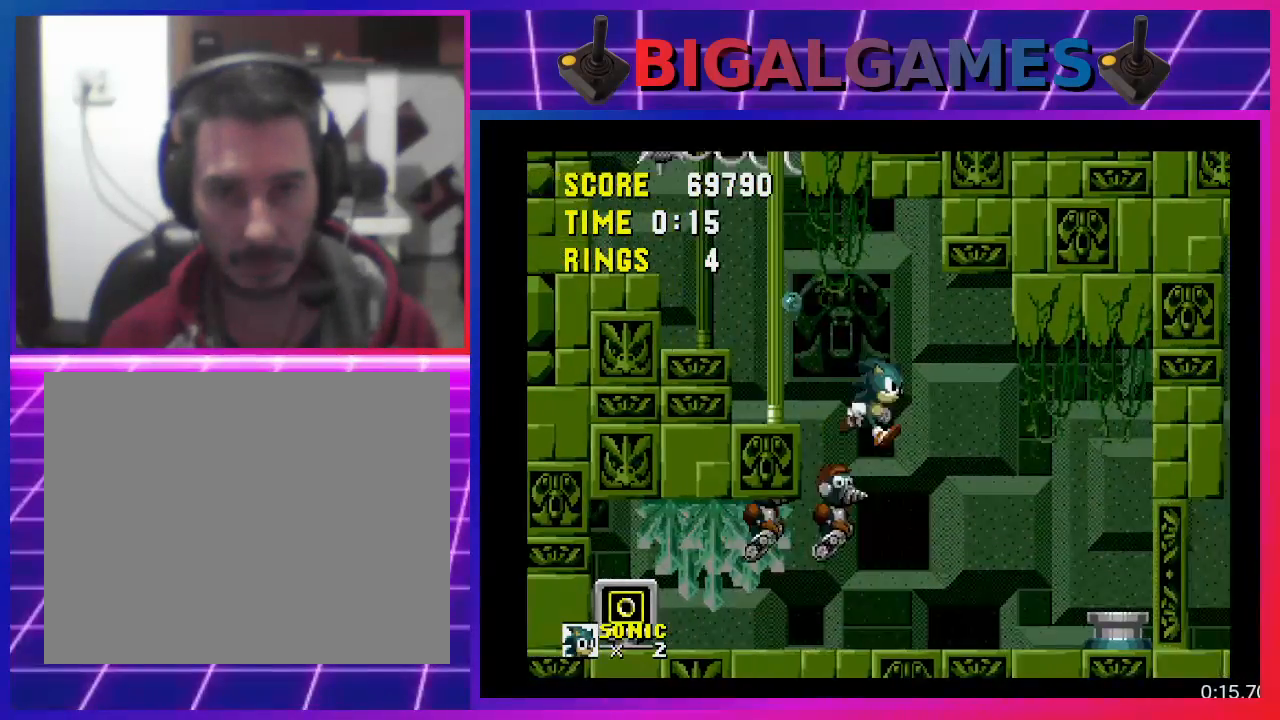
{"buttons": [], "events": [[100, "DPAD_RIGHT", "up"], [200, "DPAD_RIGHT", "down"], [433, "DPAD_RIGHT", "up"]]}
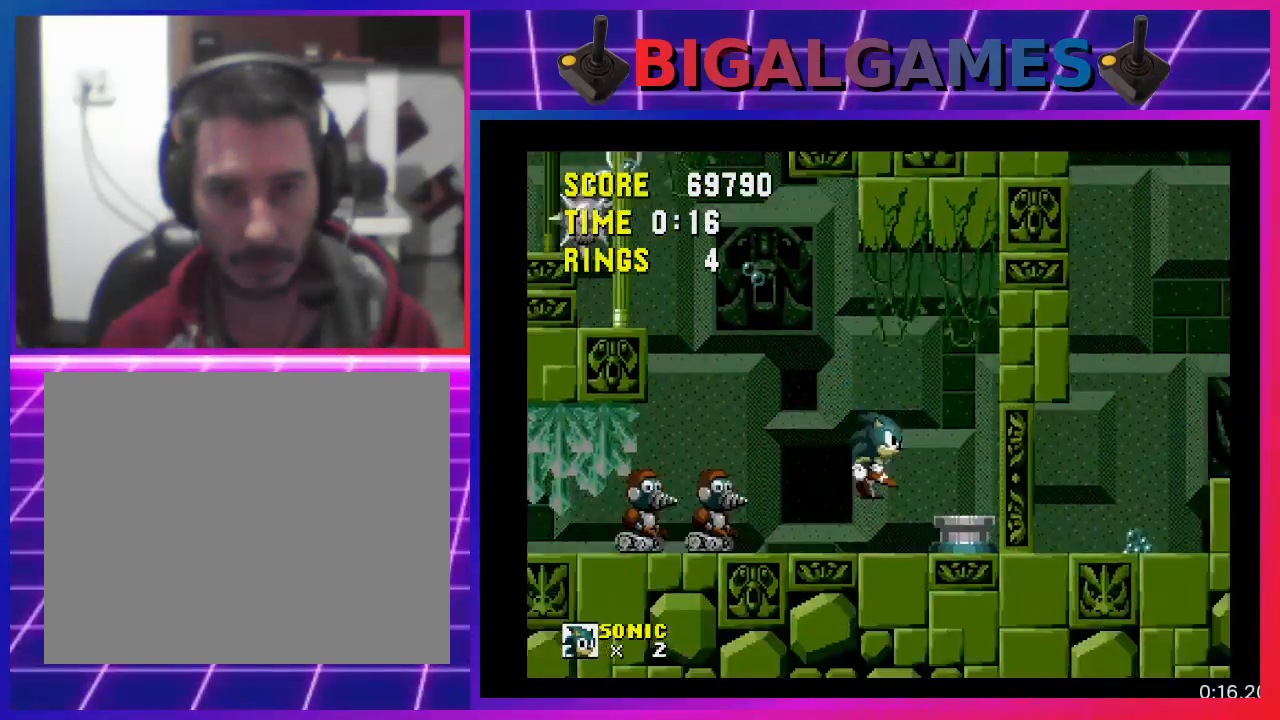
{"buttons": ["CROSS", "DPAD_LEFT"], "events": [[100, "DPAD_LEFT", "down"], [500, "CROSS", "down"]]}
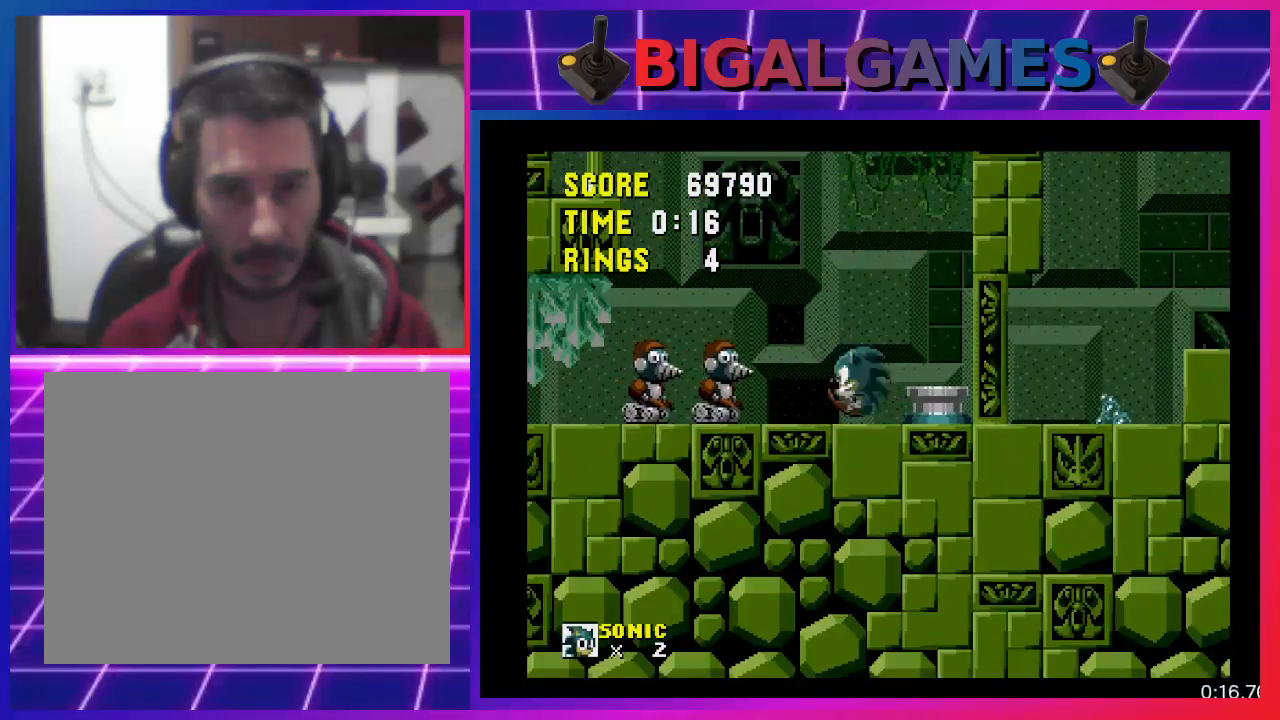
{"buttons": ["DPAD_LEFT"], "events": [[100, "CROSS", "up"], [167, "DPAD_LEFT", "up"], [500, "DPAD_LEFT", "down"]]}
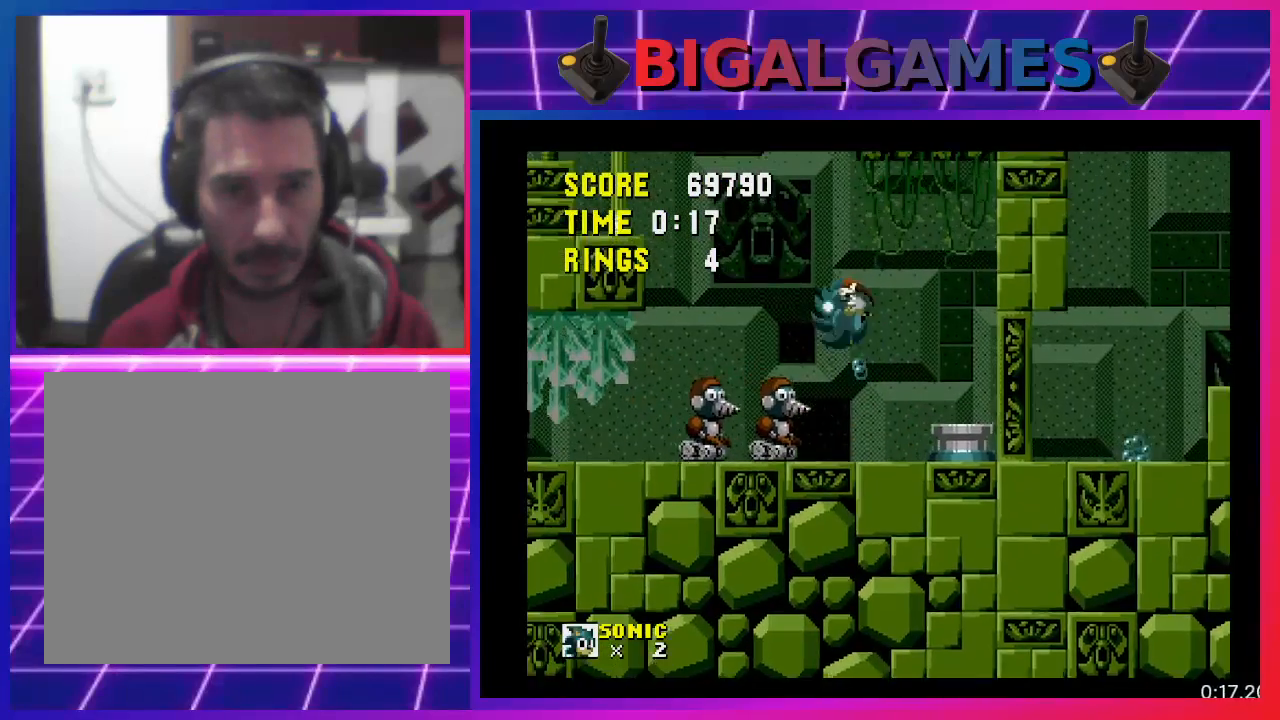
{"buttons": [], "events": [[100, "DPAD_LEFT", "up"]]}
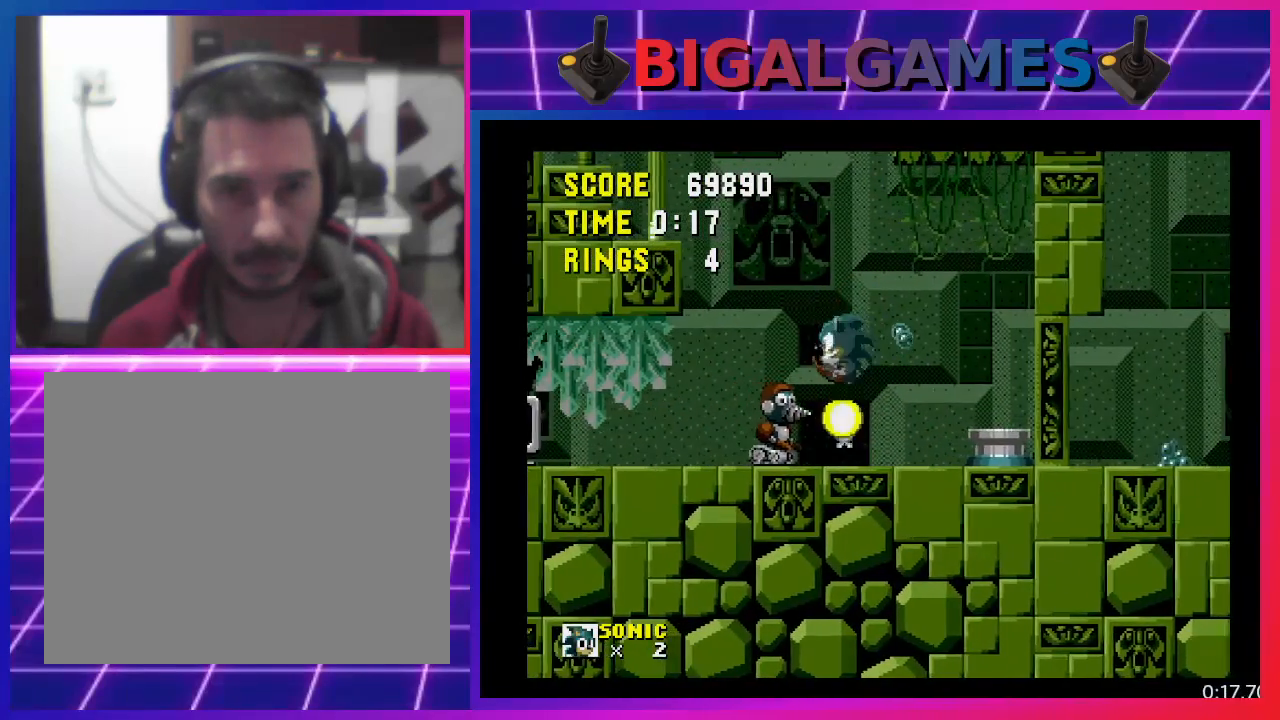
{"buttons": [], "events": []}
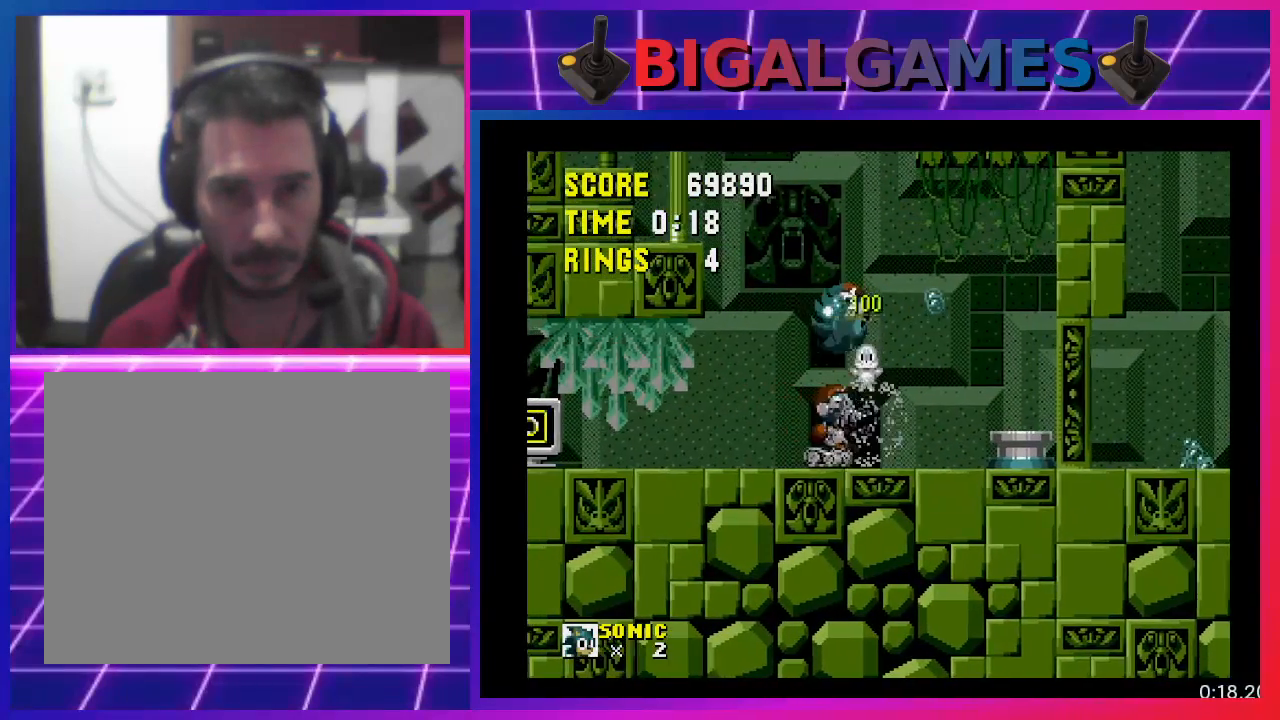
{"buttons": ["DPAD_LEFT"], "events": [[133, "DPAD_LEFT", "down"]]}
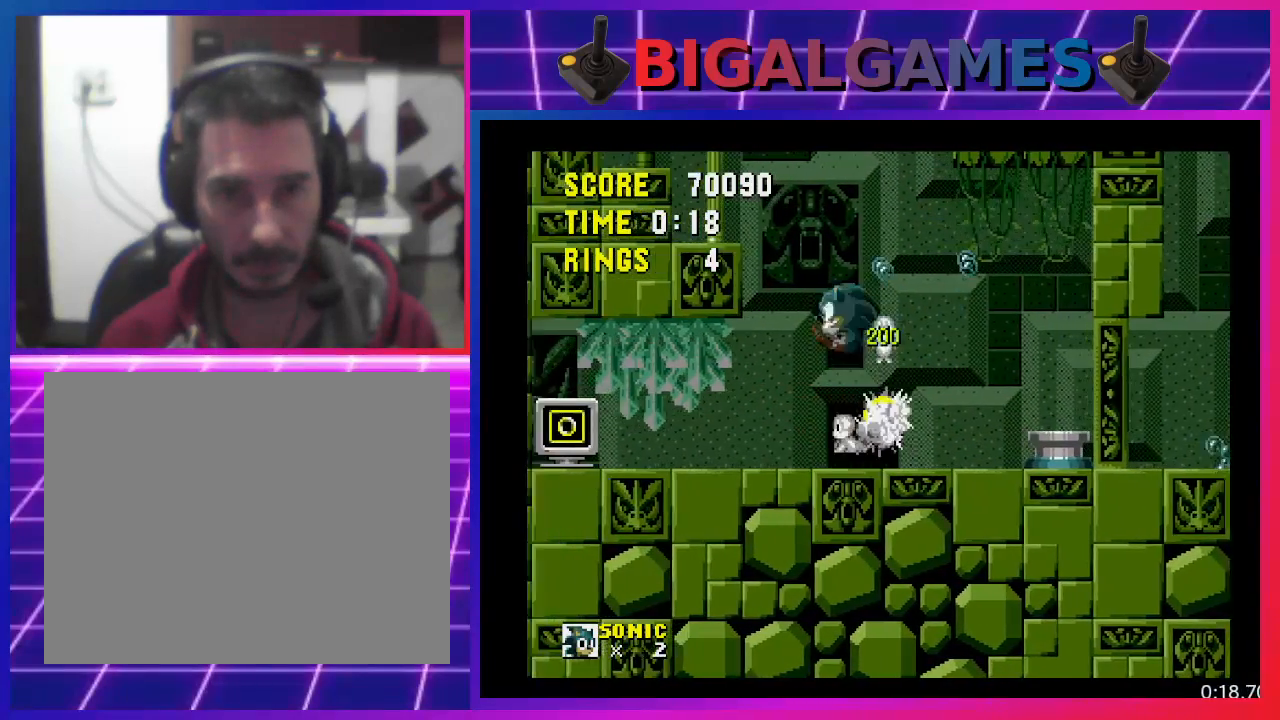
{"buttons": ["DPAD_LEFT"], "events": []}
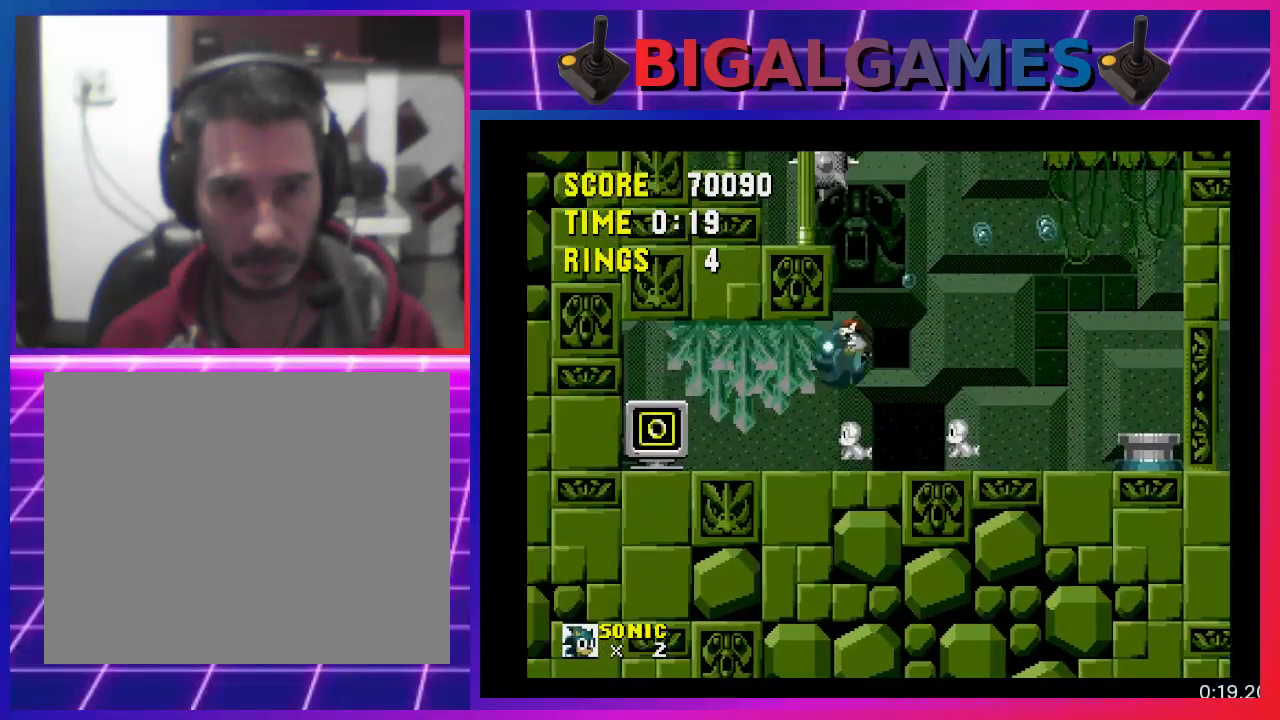
{"buttons": ["CROSS", "DPAD_LEFT"], "events": [[433, "CROSS", "down"]]}
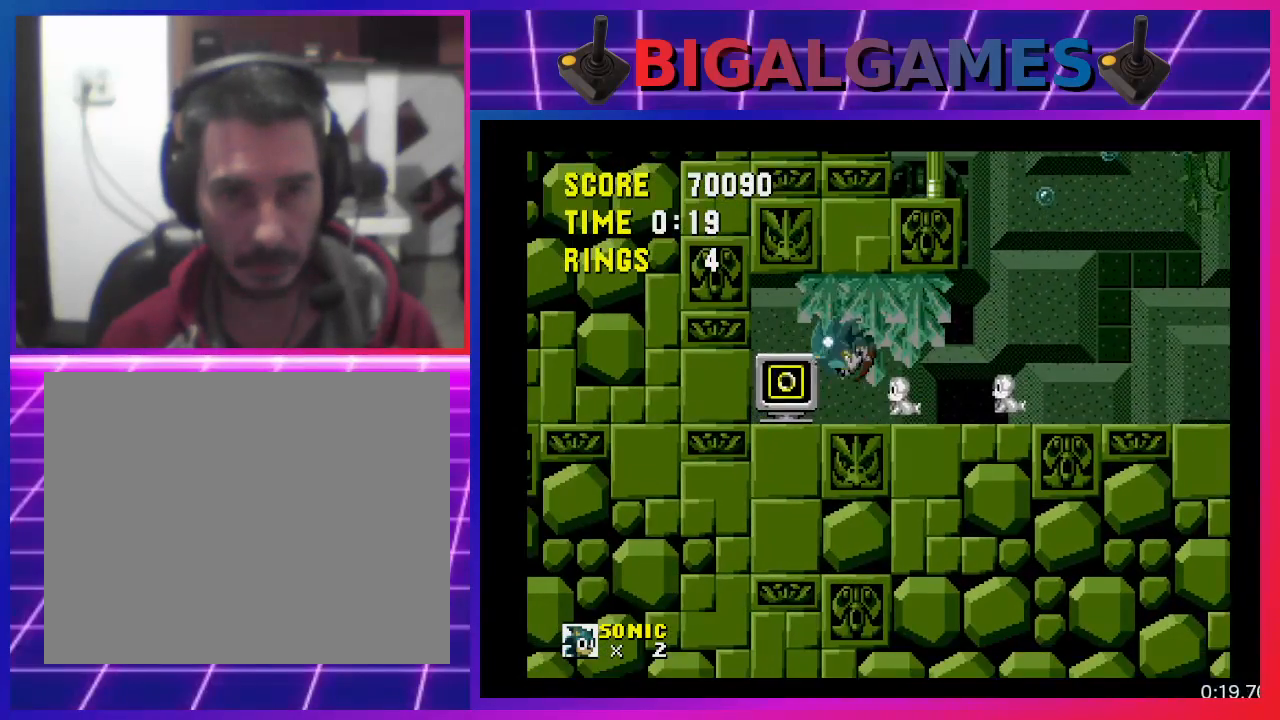
{"buttons": ["DPAD_LEFT"], "events": [[133, "CROSS", "up"]]}
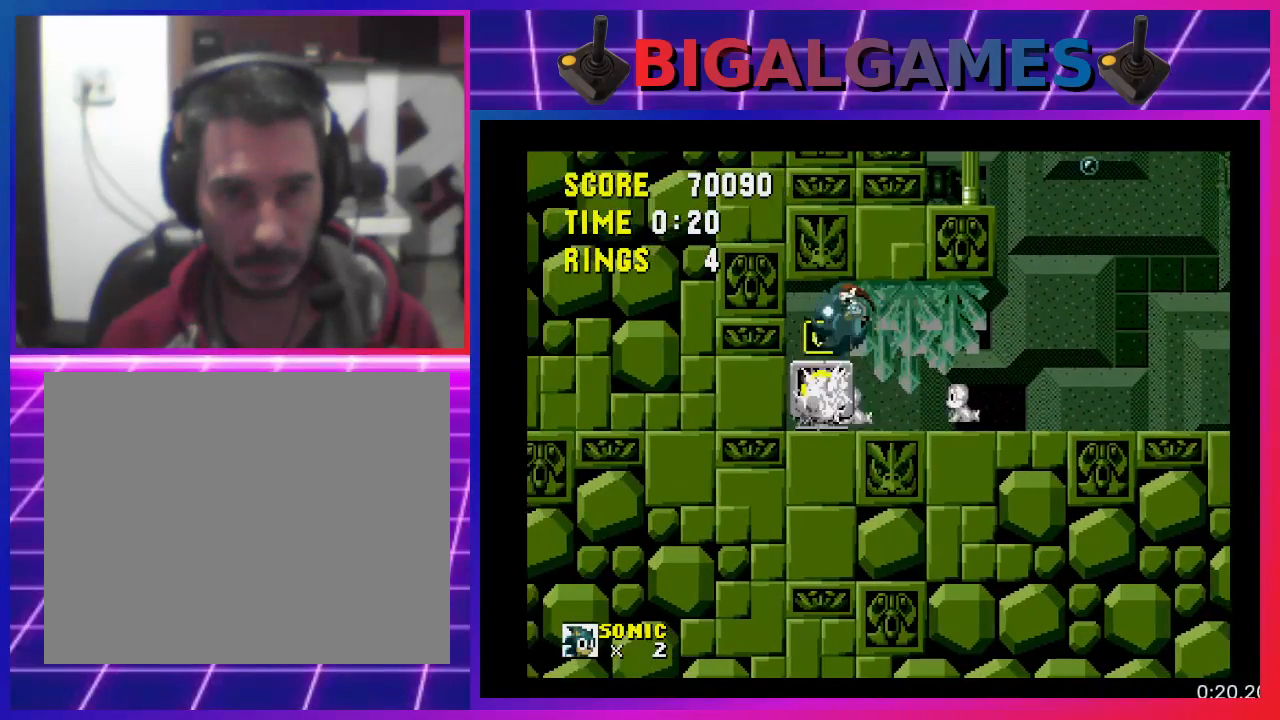
{"buttons": ["DPAD_RIGHT"], "events": [[33, "DPAD_LEFT", "up"], [300, "DPAD_RIGHT", "down"]]}
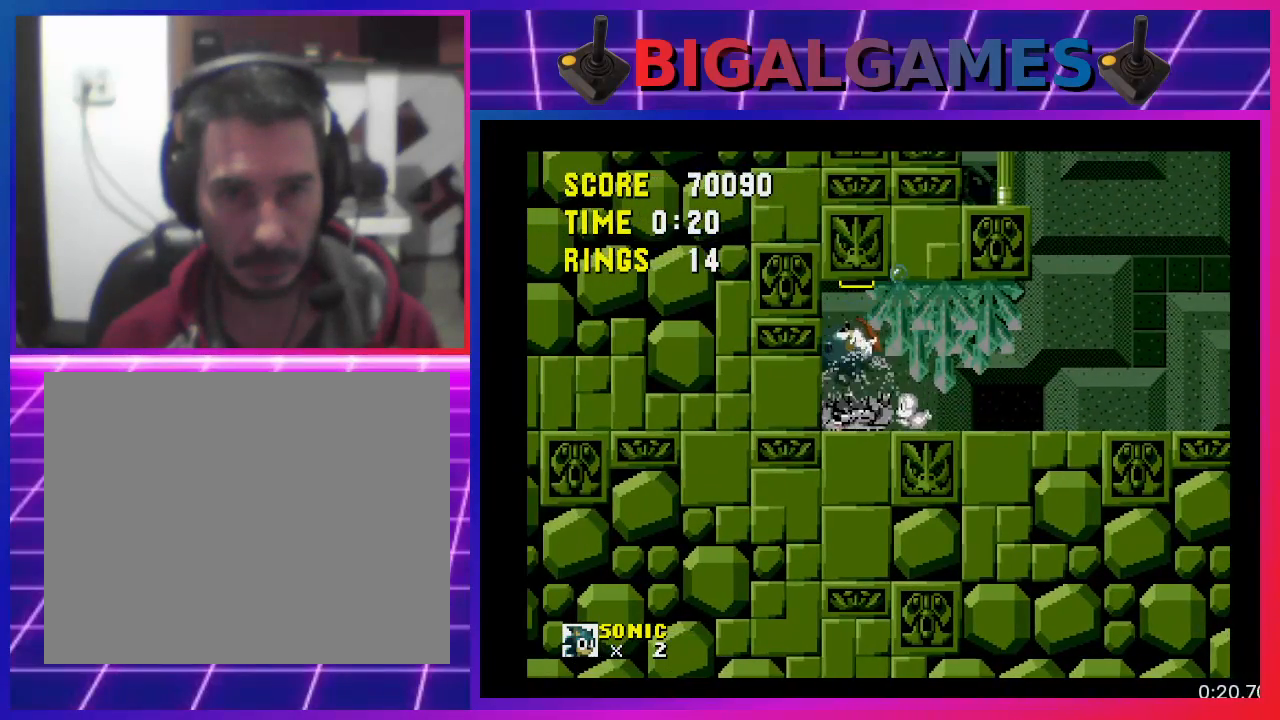
{"buttons": ["DPAD_RIGHT"], "events": []}
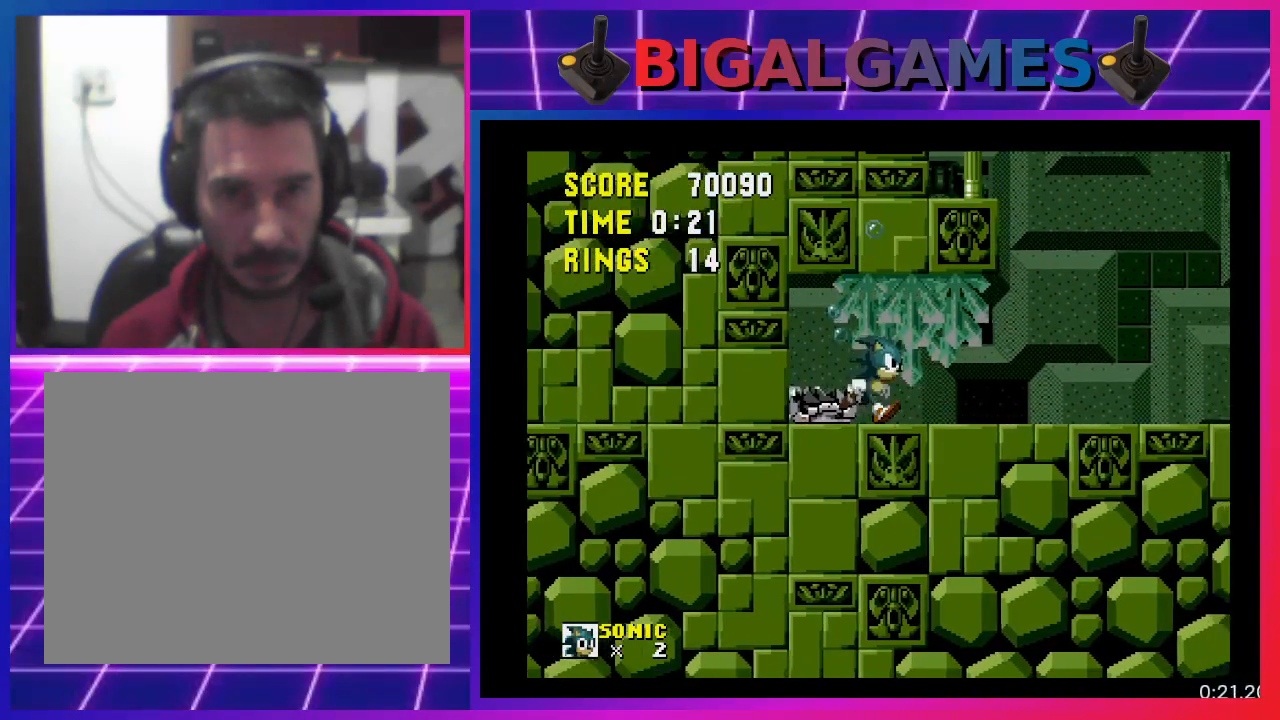
{"buttons": ["DPAD_RIGHT"], "events": []}
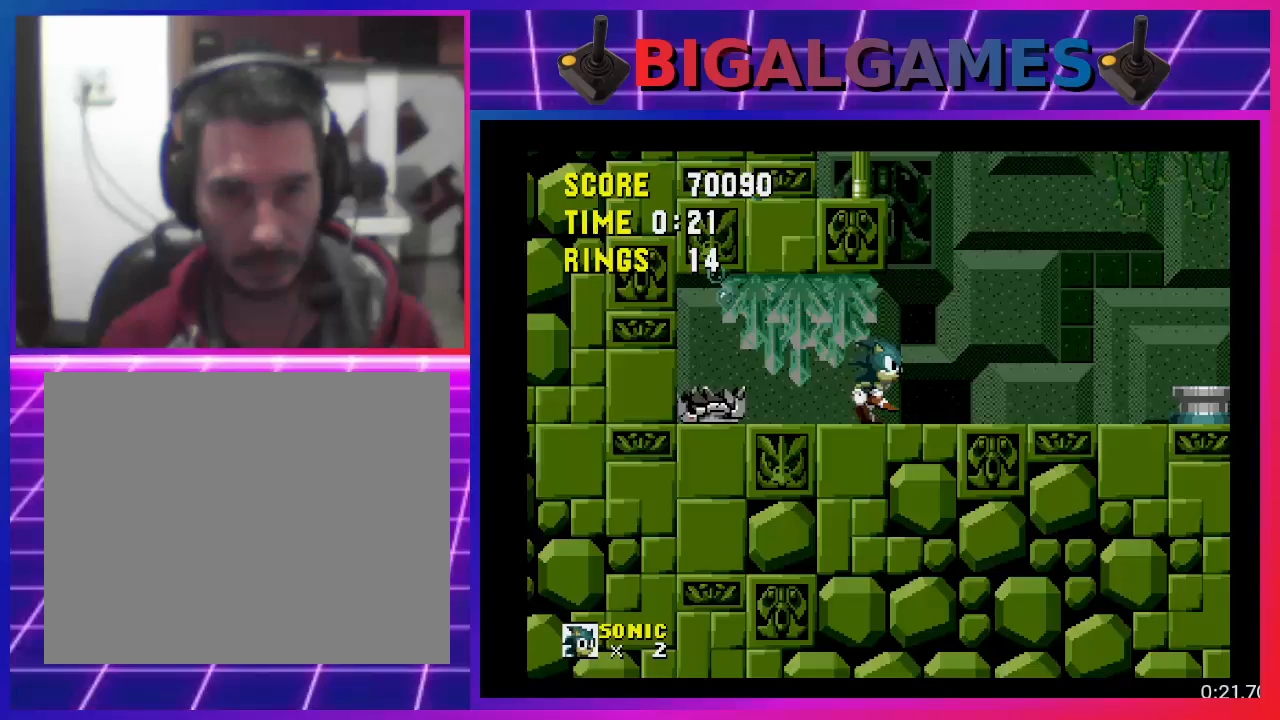
{"buttons": ["DPAD_RIGHT"], "events": [[233, "CROSS", "down"], [333, "CROSS", "up"]]}
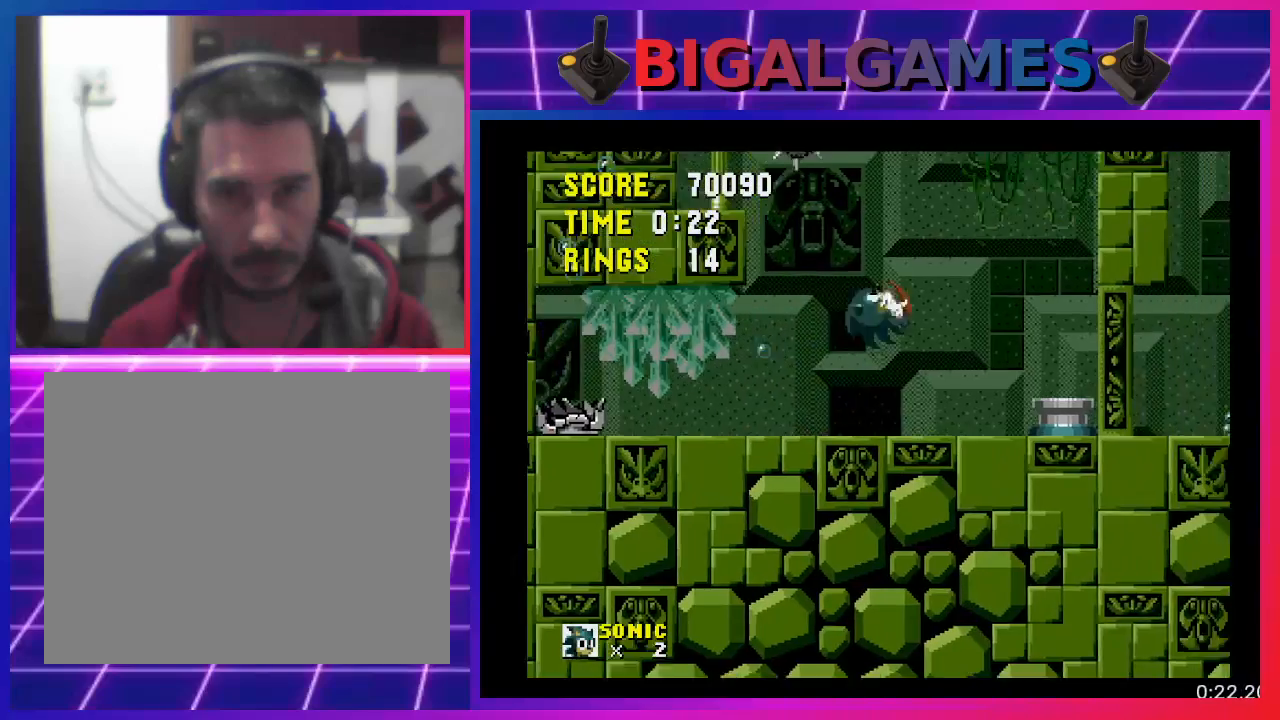
{"buttons": [], "events": [[133, "DPAD_RIGHT", "up"], [267, "DPAD_RIGHT", "down"], [433, "DPAD_RIGHT", "up"]]}
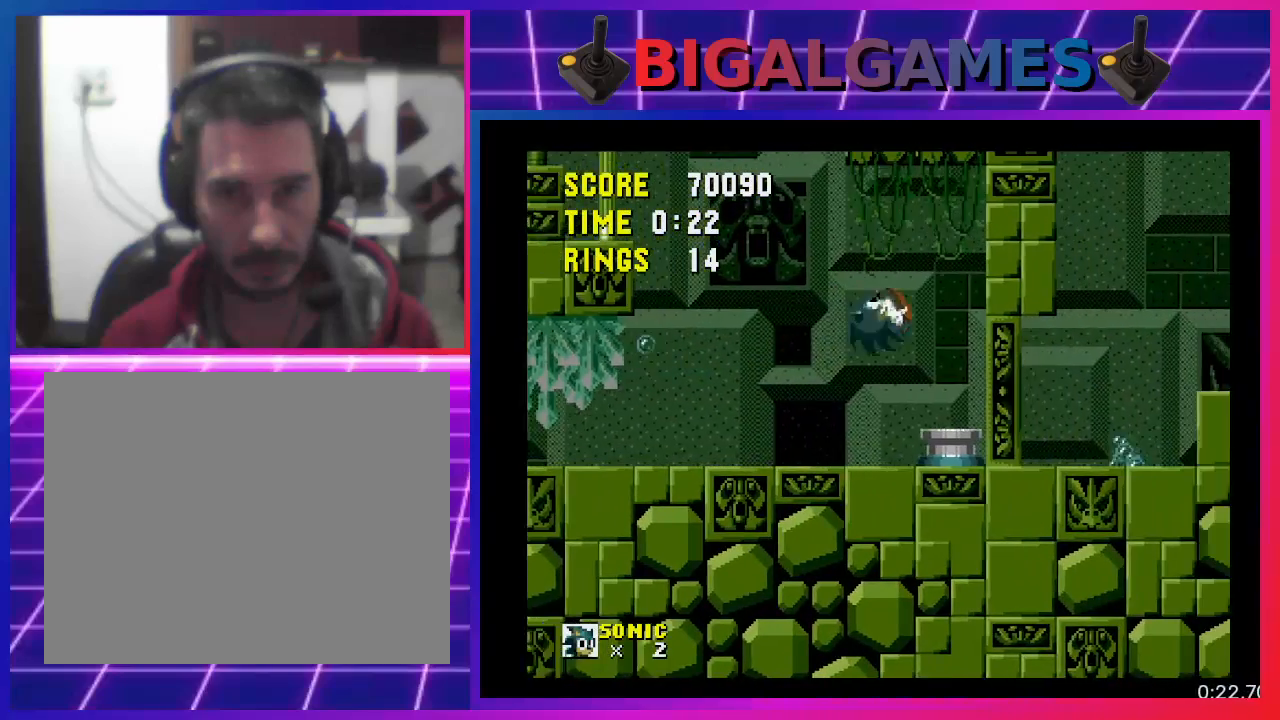
{"buttons": [], "events": []}
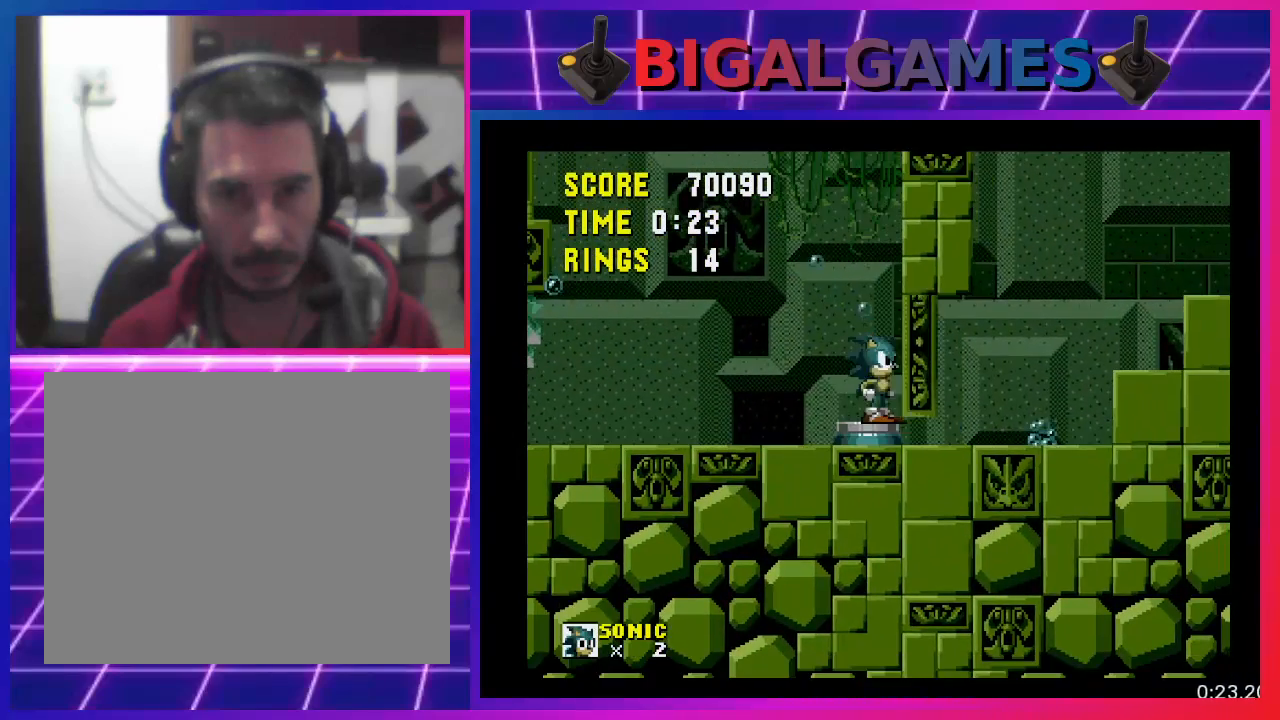
{"buttons": ["DPAD_RIGHT"], "events": [[67, "DPAD_RIGHT", "down"]]}
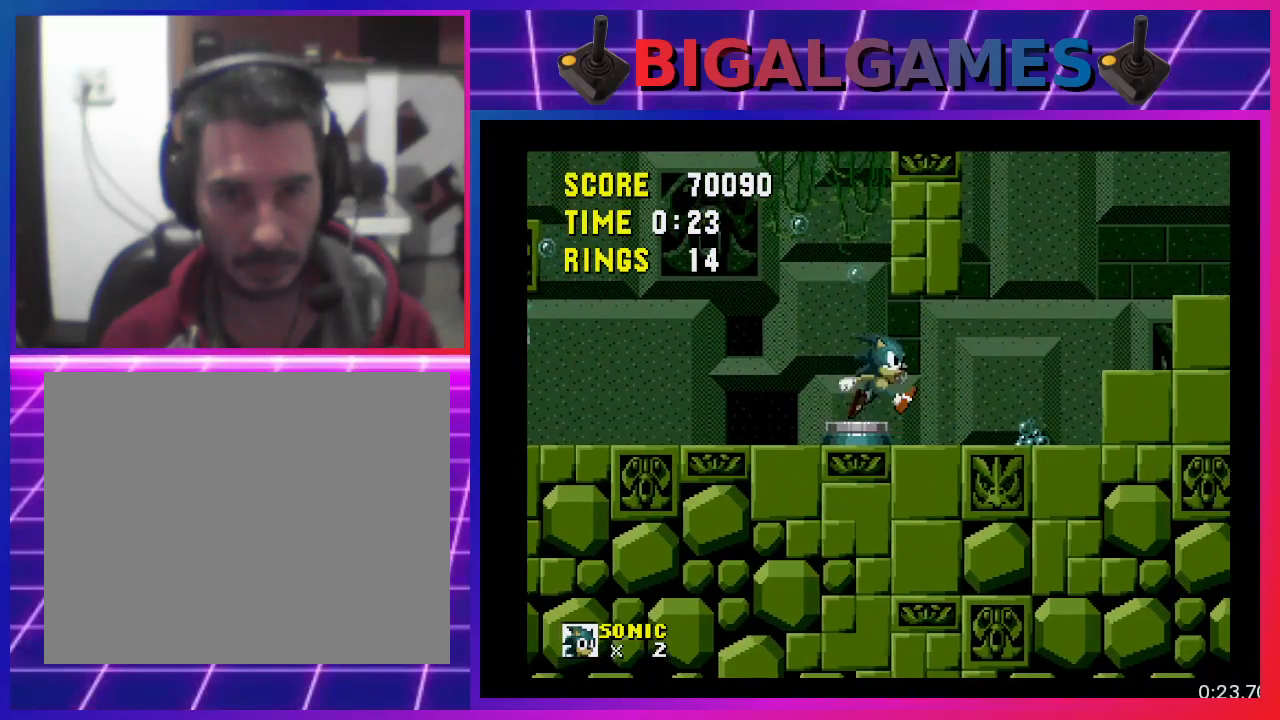
{"buttons": ["DPAD_RIGHT"], "events": []}
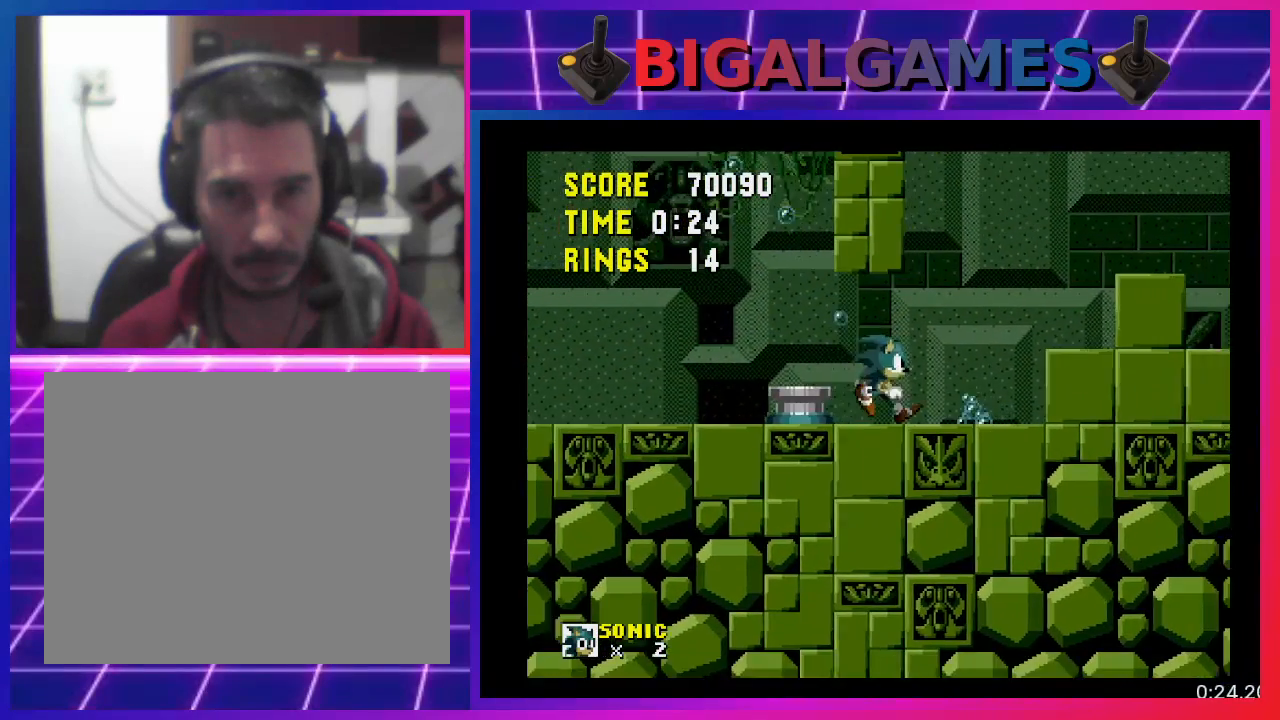
{"buttons": ["CROSS", "DPAD_RIGHT"], "events": [[367, "CROSS", "down"]]}
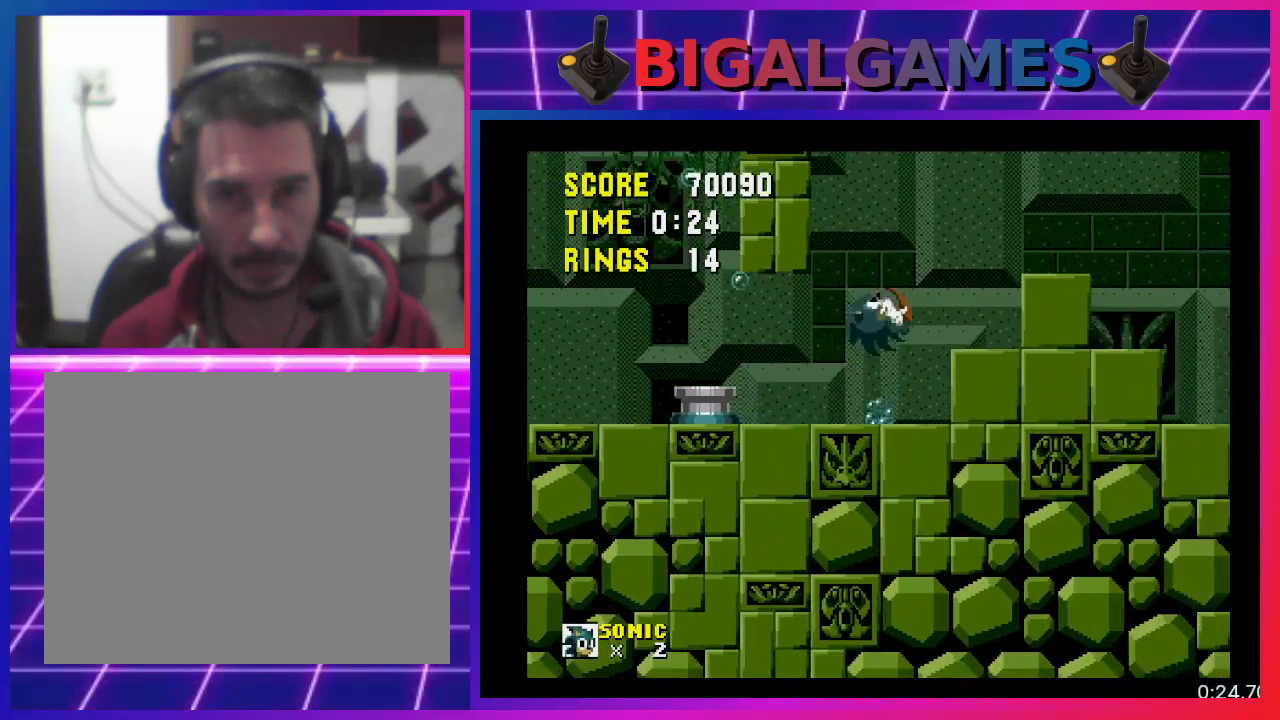
{"buttons": ["DPAD_RIGHT"], "events": [[433, "CROSS", "up"]]}
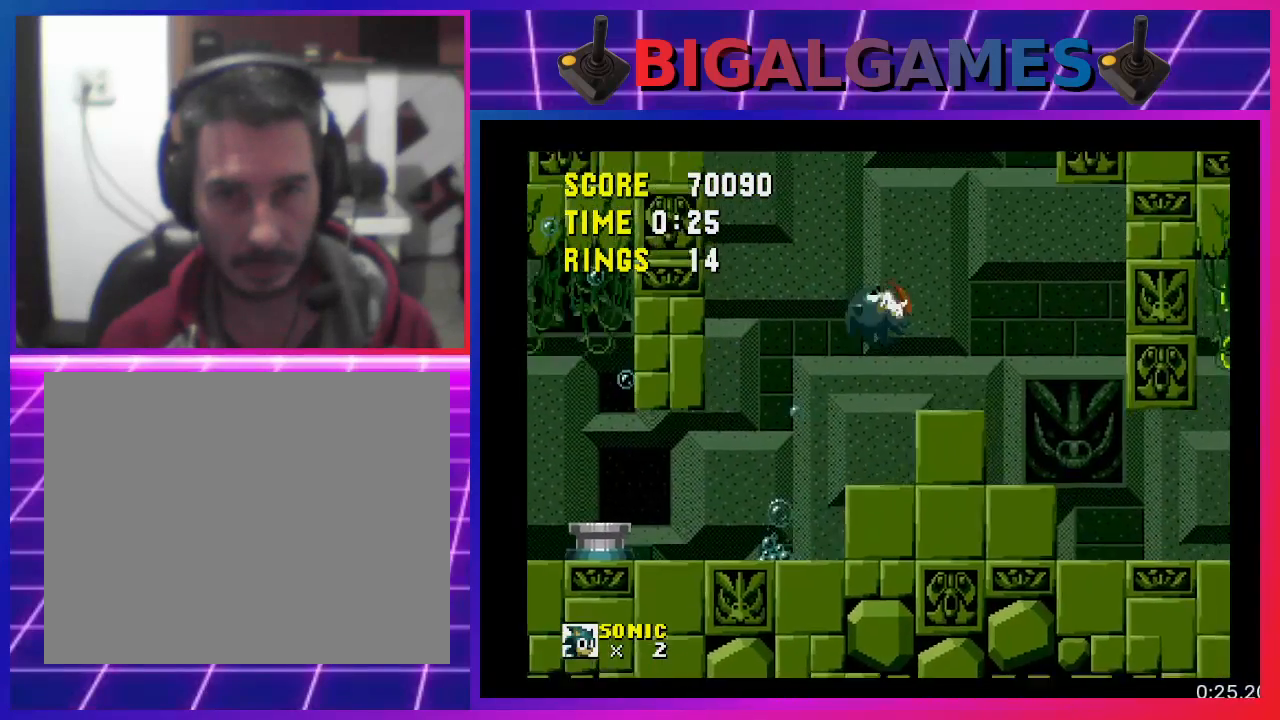
{"buttons": ["DPAD_RIGHT"], "events": []}
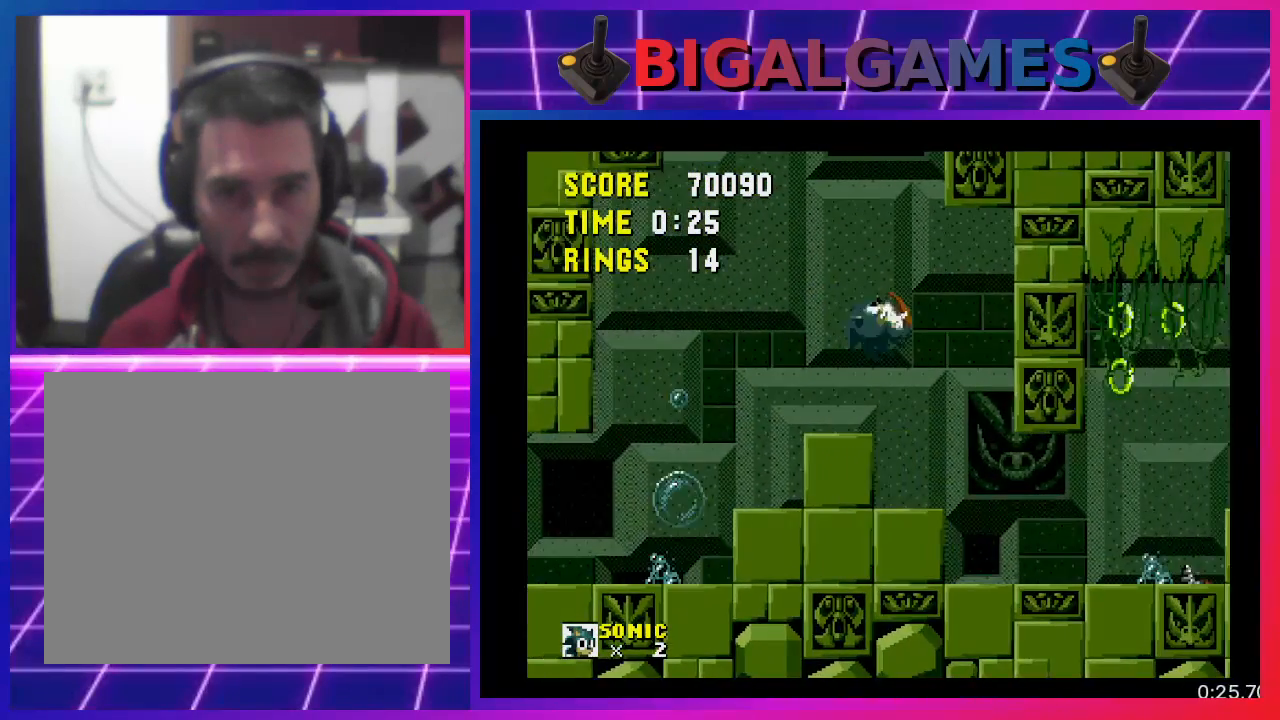
{"buttons": ["DPAD_RIGHT"], "events": []}
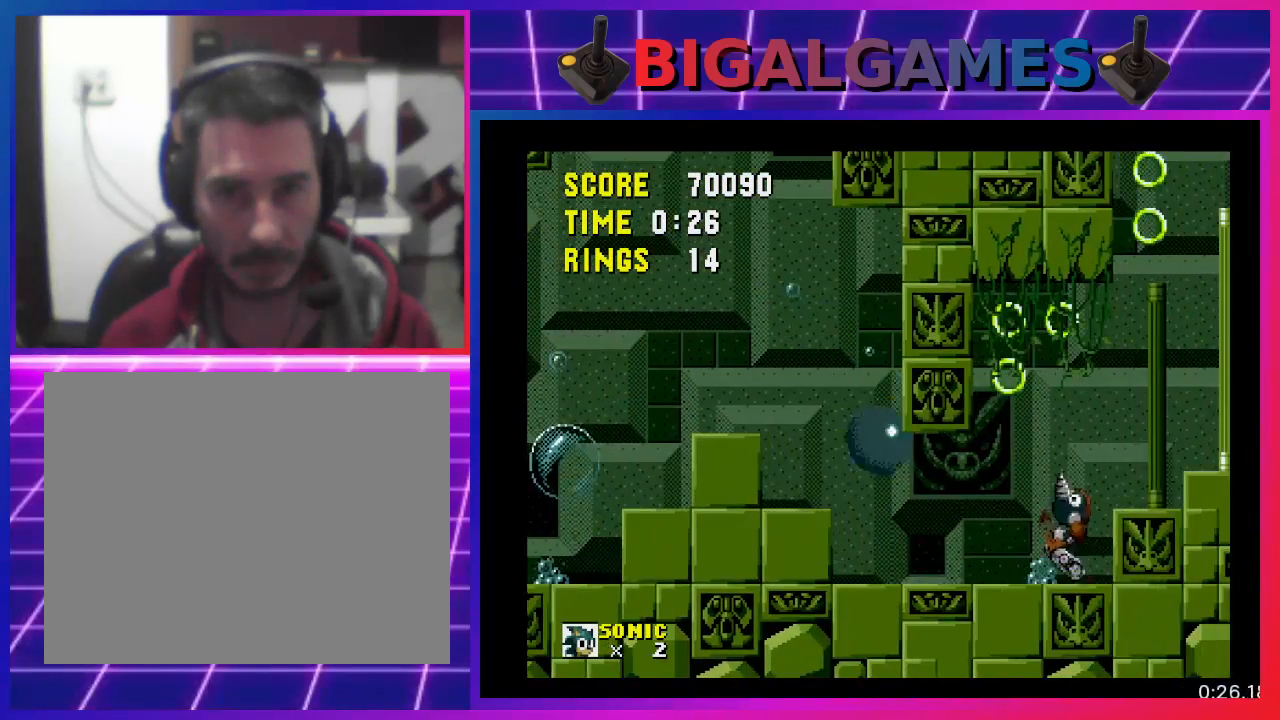
{"buttons": ["DPAD_RIGHT"], "events": []}
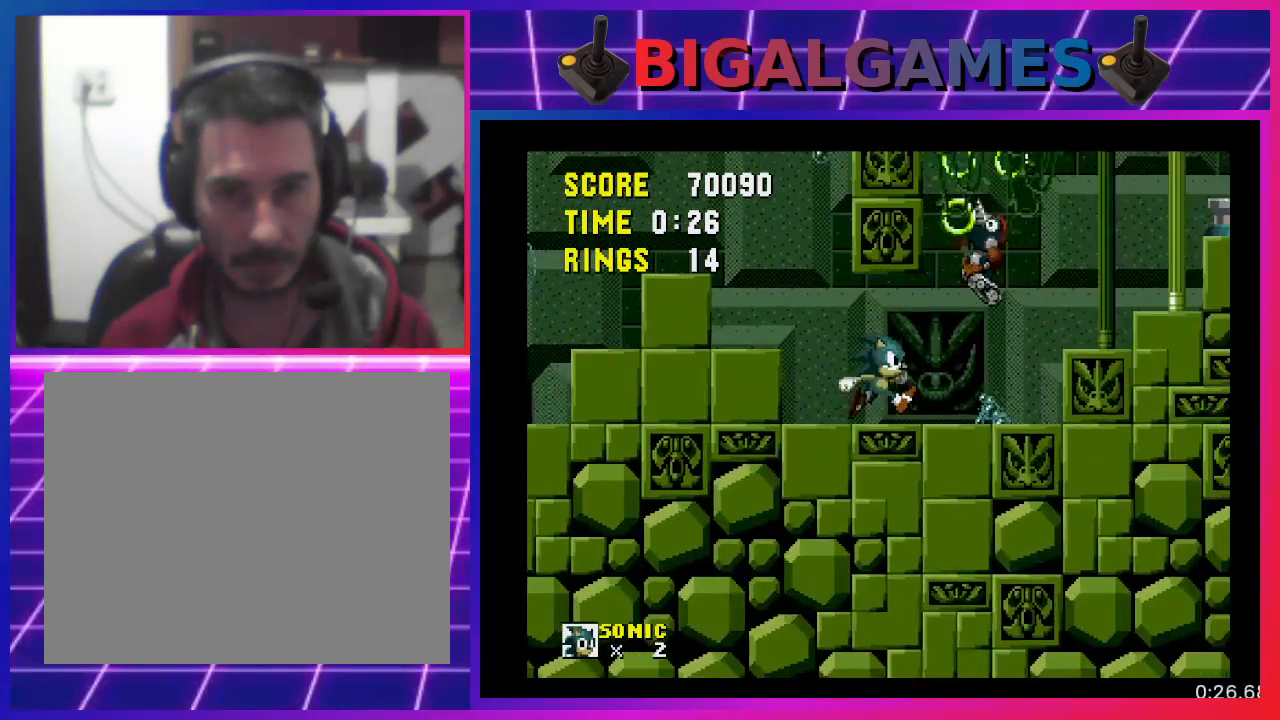
{"buttons": ["DPAD_RIGHT"], "events": [[200, "CROSS", "down"], [333, "CROSS", "up"]]}
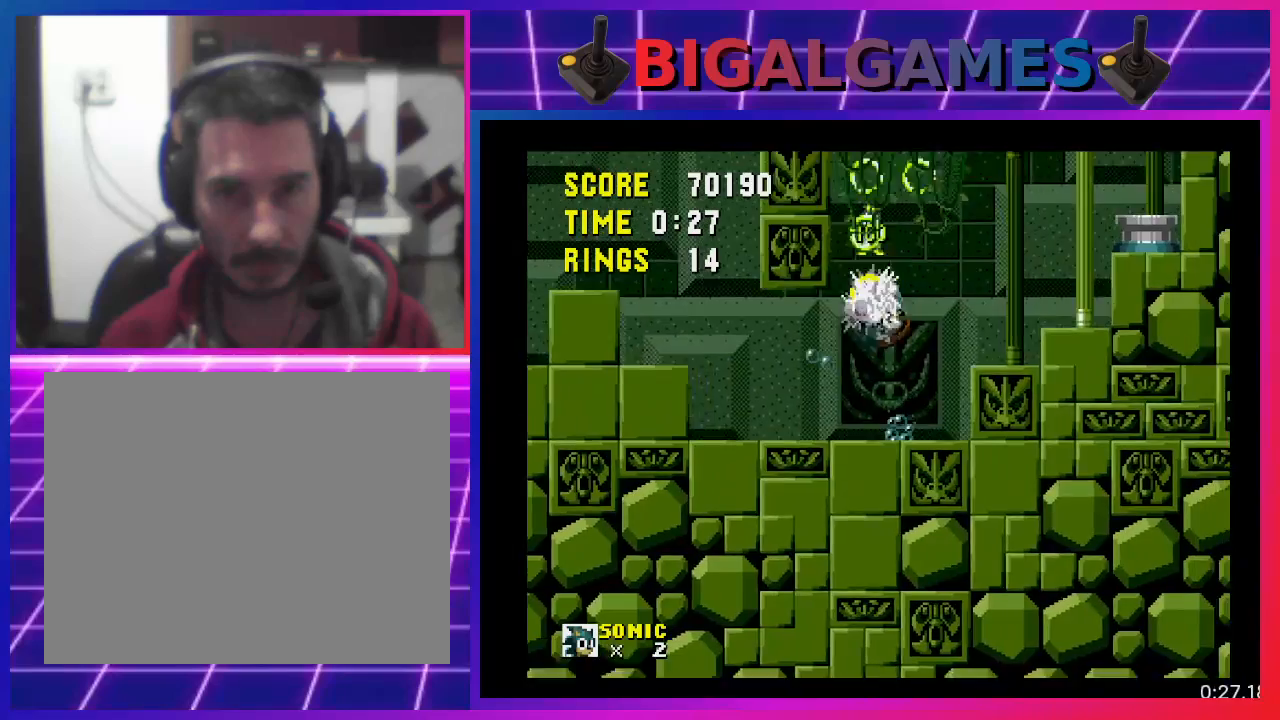
{"buttons": ["DPAD_LEFT"], "events": [[300, "DPAD_RIGHT", "up"], [500, "DPAD_LEFT", "down"]]}
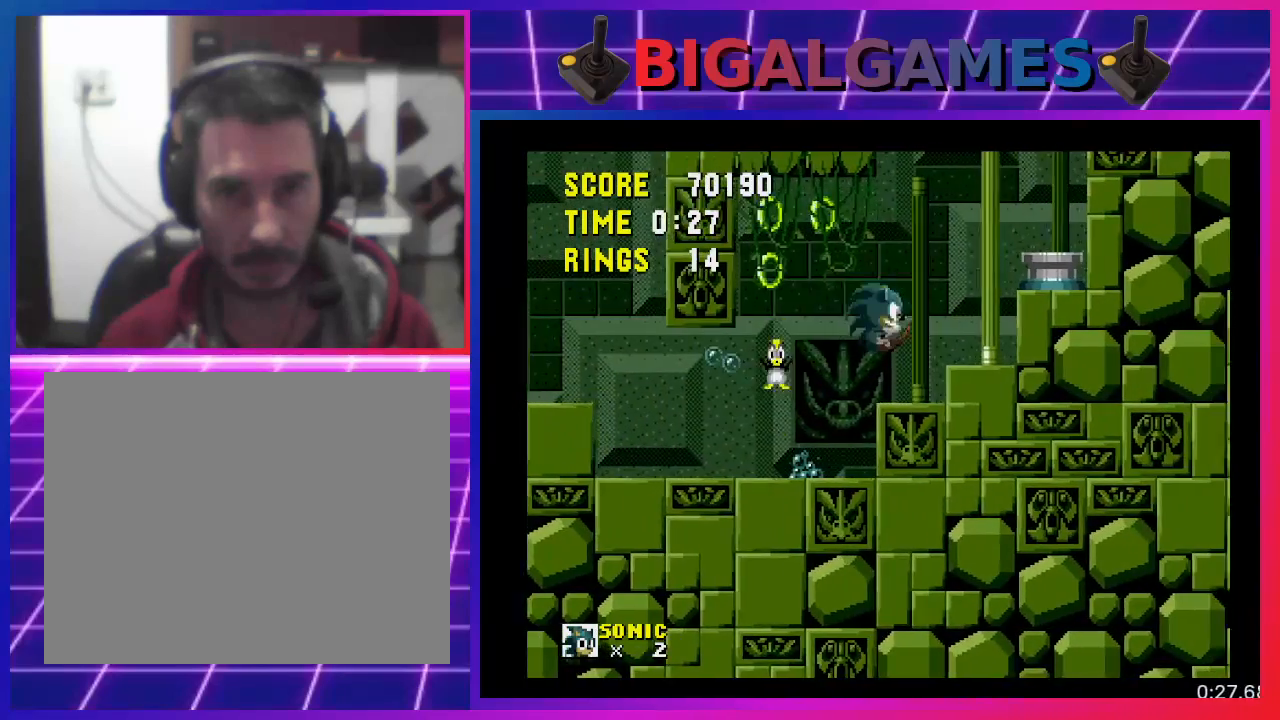
{"buttons": ["DPAD_LEFT"], "events": []}
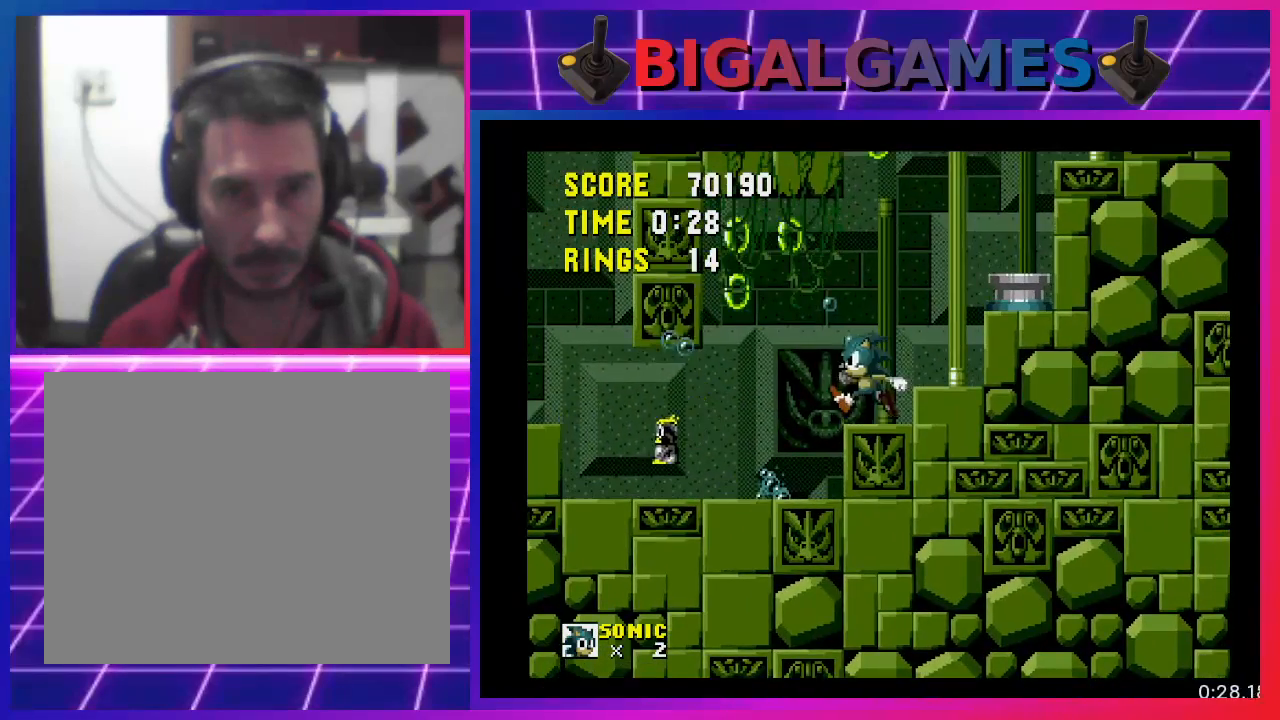
{"buttons": ["DPAD_LEFT"], "events": [[233, "CROSS", "down"], [433, "CROSS", "up"]]}
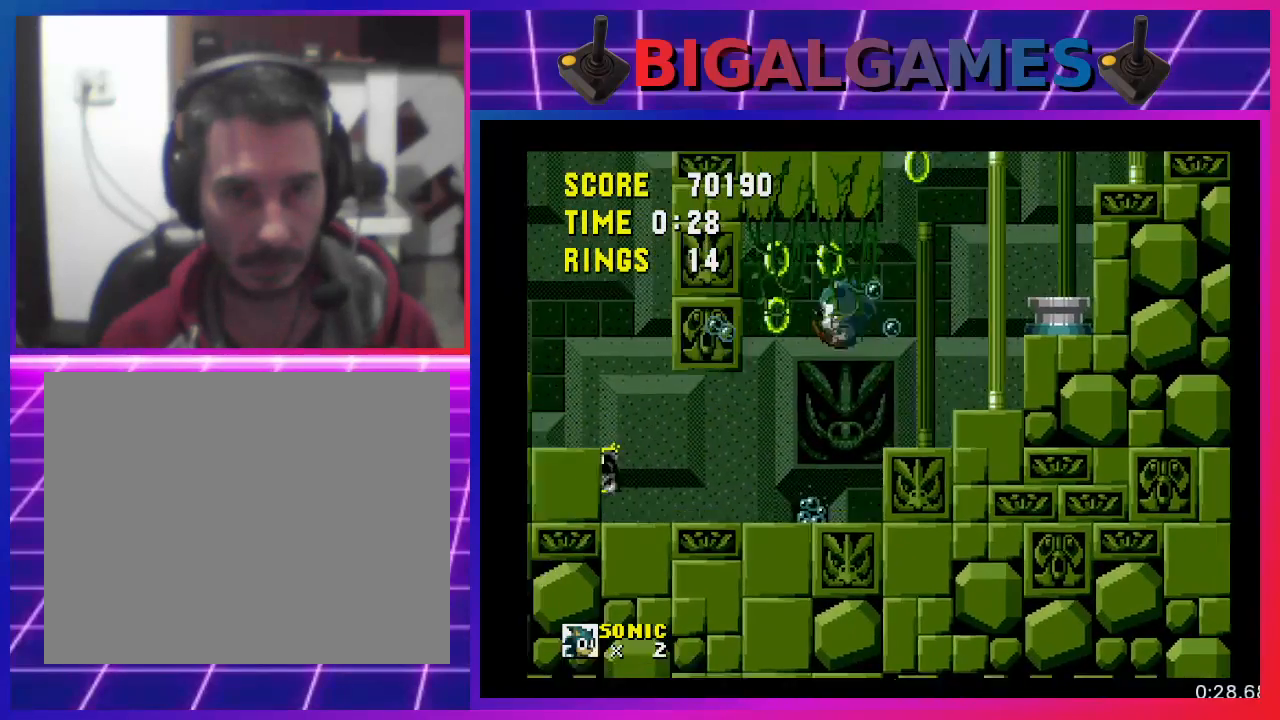
{"buttons": ["DPAD_RIGHT"], "events": [[33, "DPAD_LEFT", "up"], [367, "DPAD_RIGHT", "down"]]}
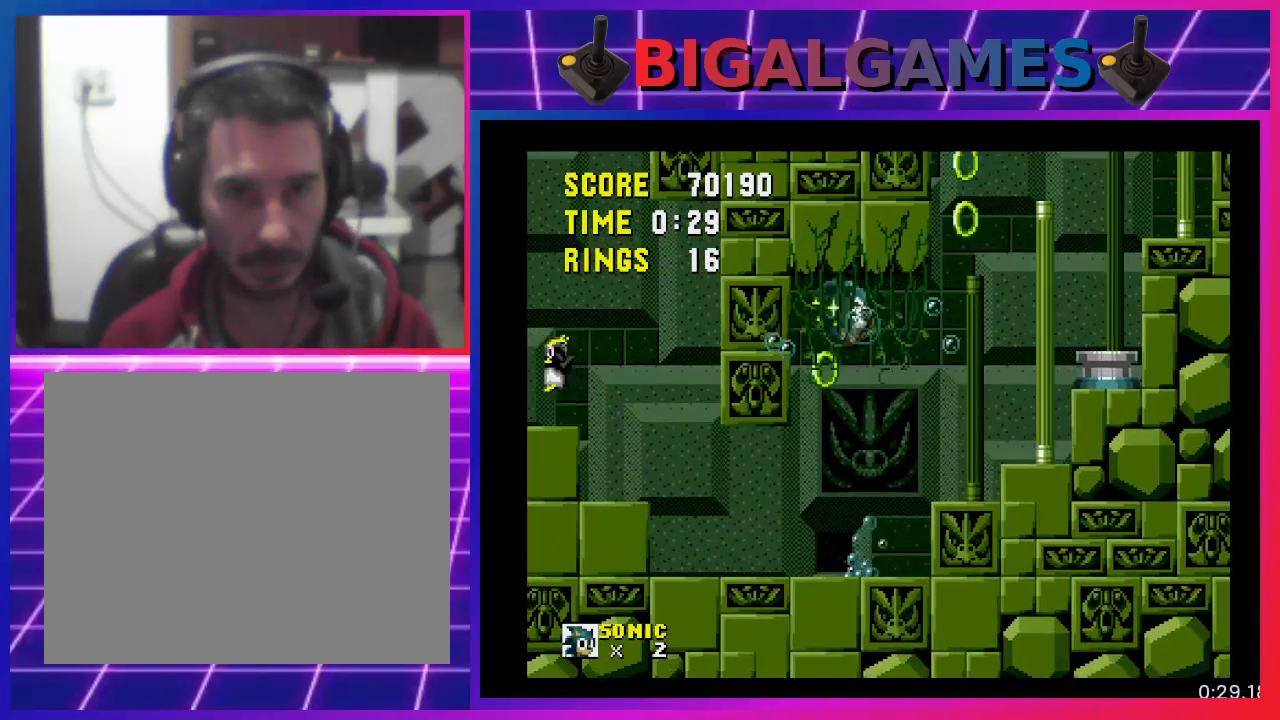
{"buttons": [], "events": [[200, "DPAD_RIGHT", "up"]]}
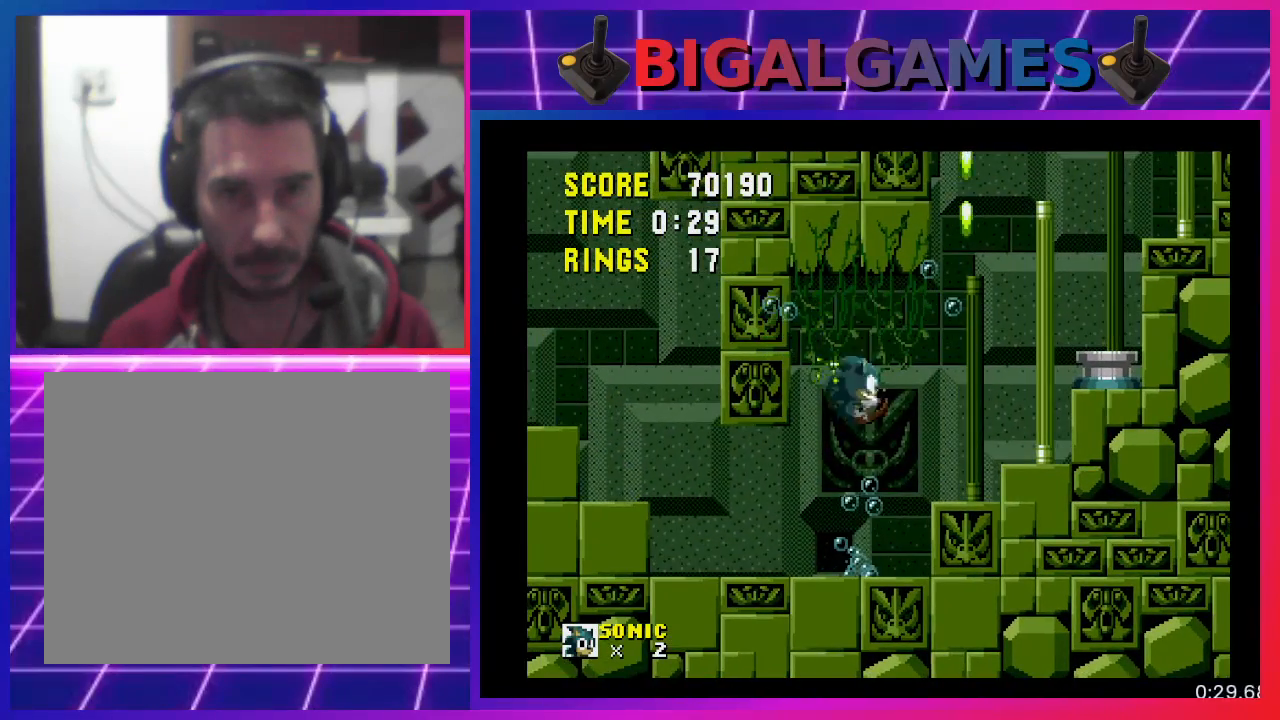
{"buttons": [], "events": [[100, "DPAD_LEFT", "down"], [200, "DPAD_LEFT", "up"]]}